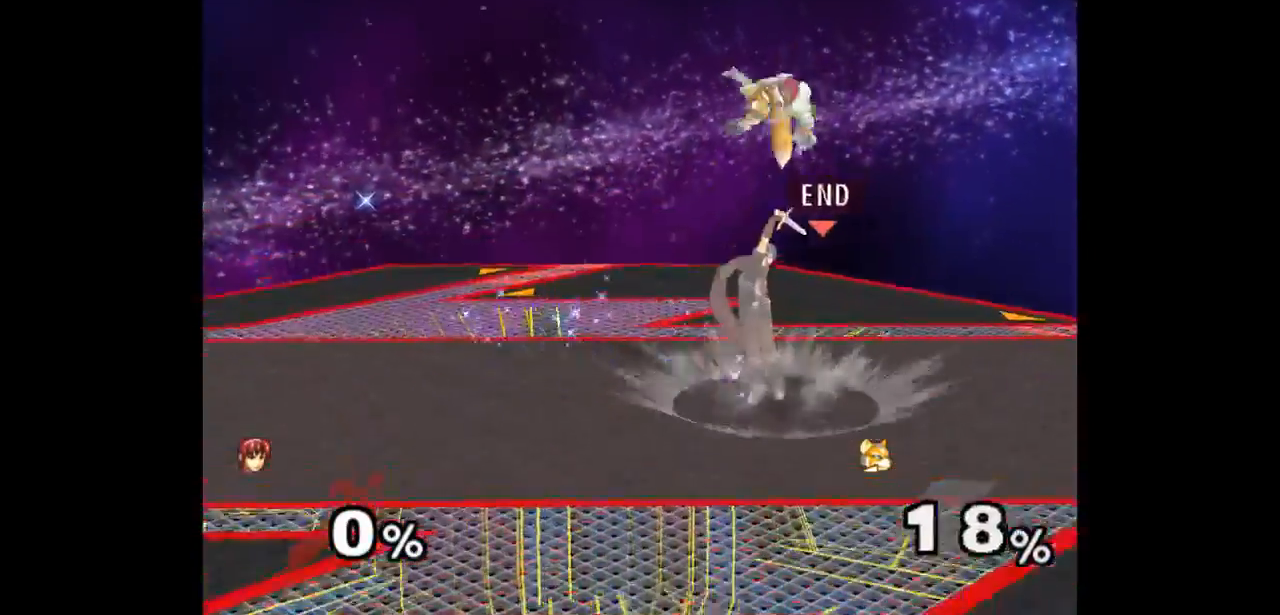
Gameplay with a controller (Nintendo layout); each line is a JSON object with the inputs held at the frame after it. "events" lists button and stick changes between this image and that frame as [ms after this image, input, new state], when the widget could be followed in between. Not read: L3 R3 START.
{"buttons": ["Z"], "left_stick": "up-left", "right_stick": "center", "events": [[317, "left_stick", "left"], [400, "left_stick", "up-right"], [450, "Z", "down"], [500, "left_stick", "up-left"]]}
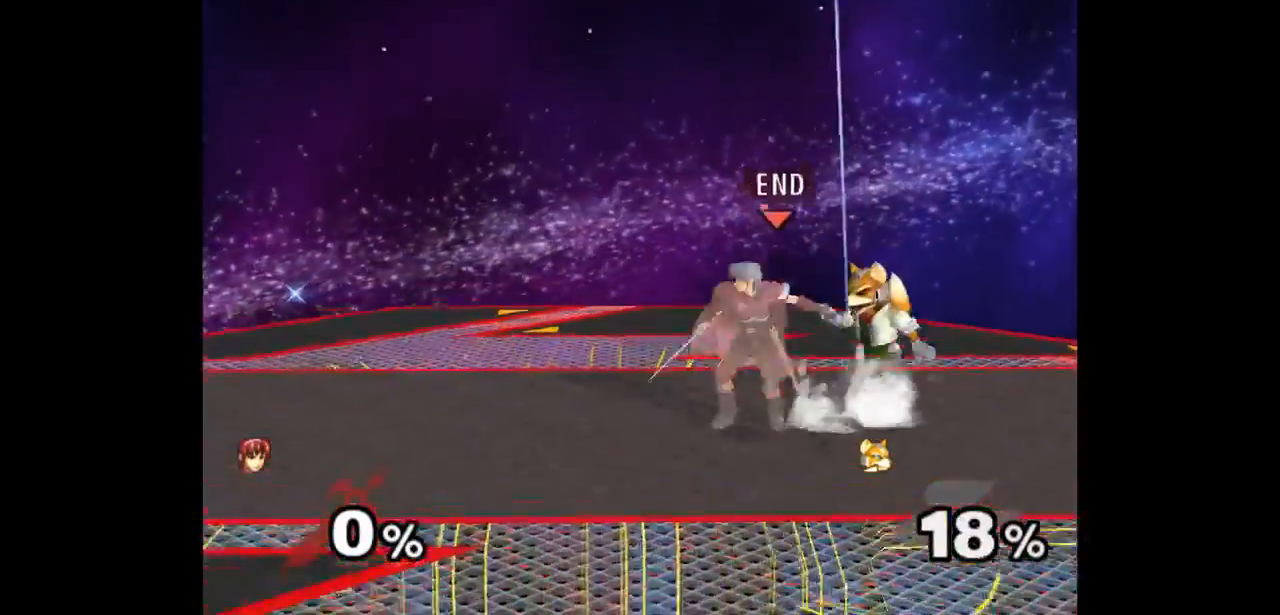
{"buttons": [], "left_stick": "center", "right_stick": "center", "events": [[17, "Z", "up"], [83, "left_stick", "center"], [167, "left_stick", "up"], [300, "left_stick", "center"]]}
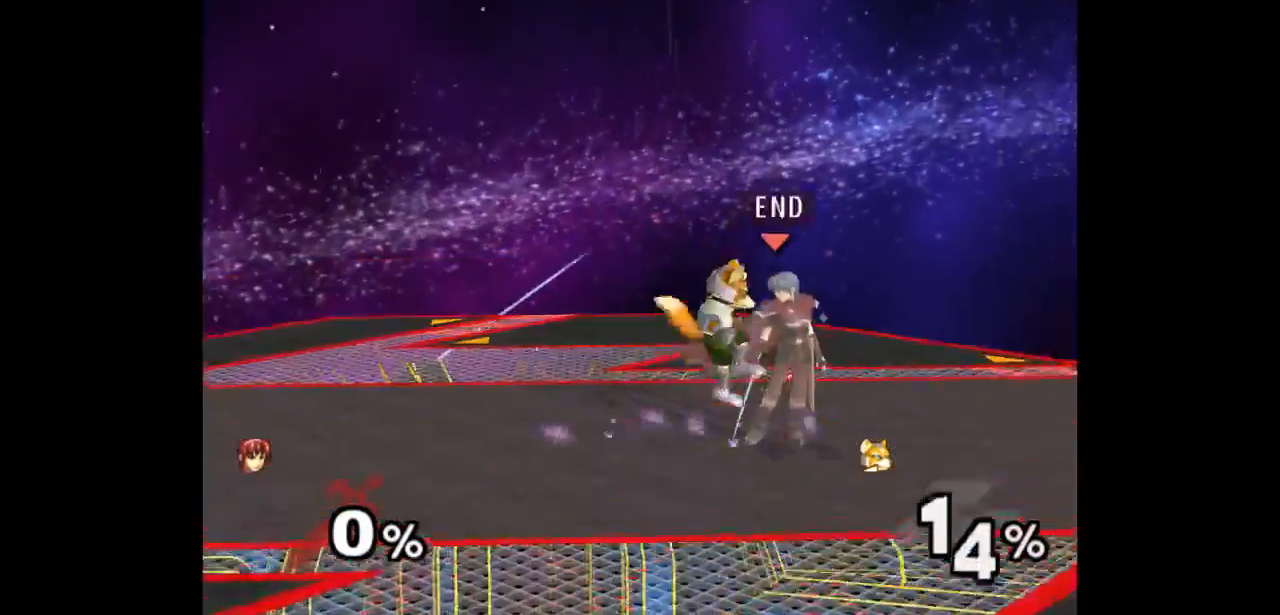
{"buttons": [], "left_stick": "center", "right_stick": "center", "events": [[33, "Z", "down"], [100, "Z", "up"], [267, "left_stick", "up"], [467, "left_stick", "center"]]}
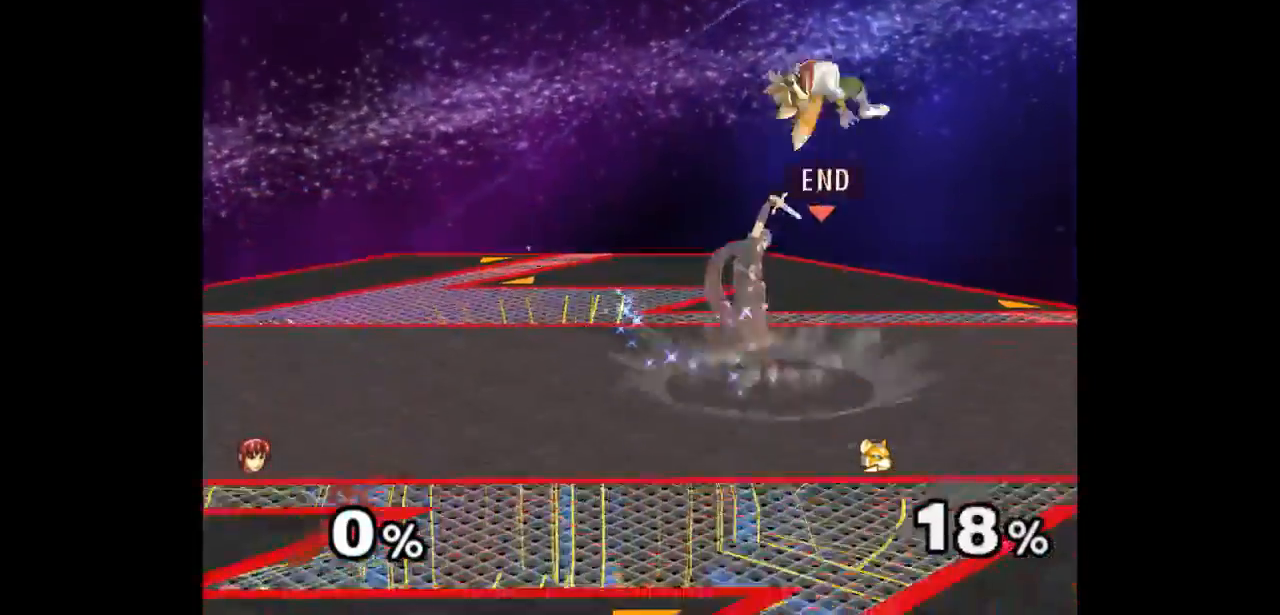
{"buttons": ["Z"], "left_stick": "up", "right_stick": "center", "events": [[300, "left_stick", "down-left"], [417, "Z", "down"], [417, "left_stick", "up"]]}
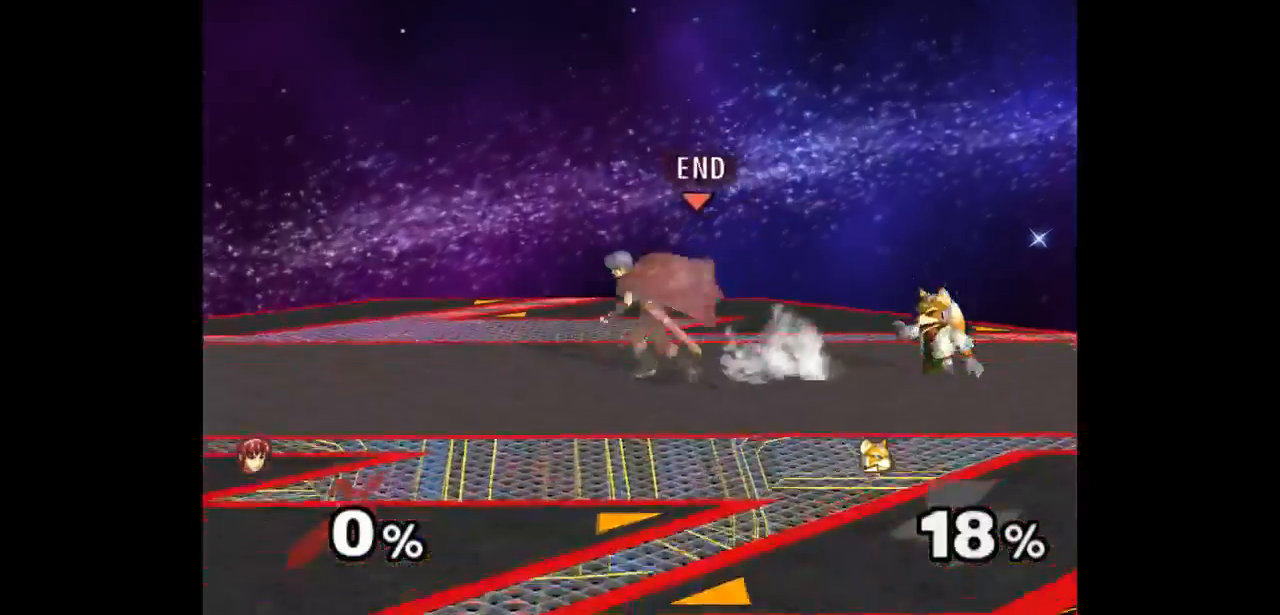
{"buttons": ["Z"], "left_stick": "center", "right_stick": "center", "events": [[17, "Z", "up"], [33, "left_stick", "center"], [117, "left_stick", "up"], [183, "left_stick", "center"], [450, "Z", "down"]]}
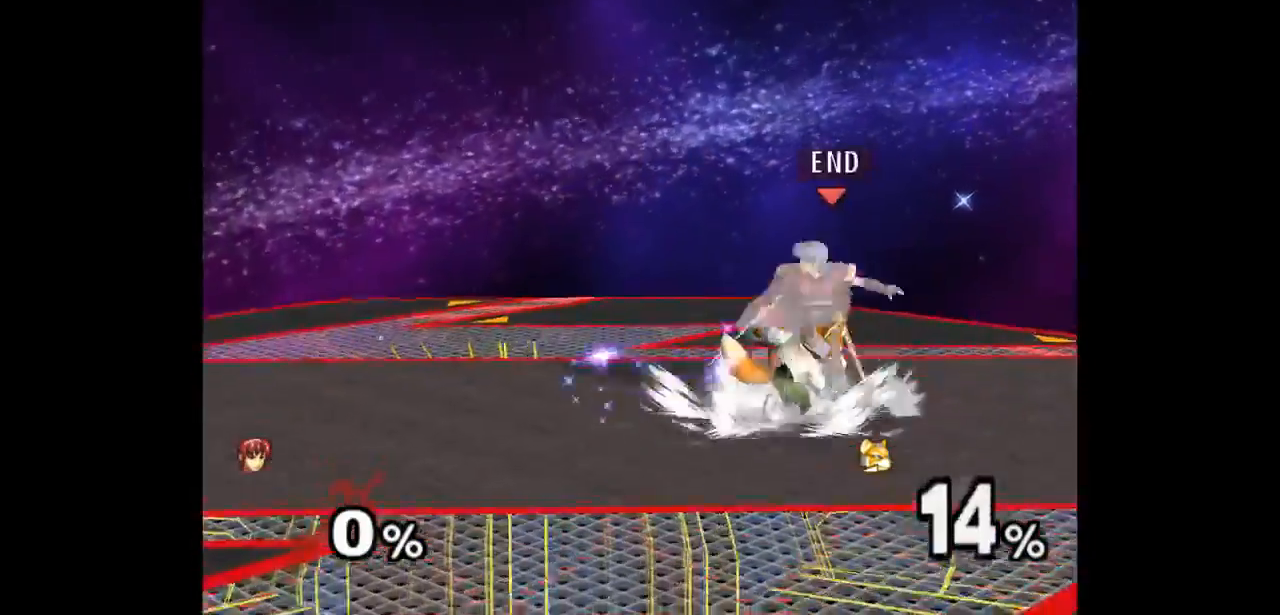
{"buttons": [], "left_stick": "center", "right_stick": "center", "events": [[33, "Z", "up"], [133, "left_stick", "up"], [333, "left_stick", "center"]]}
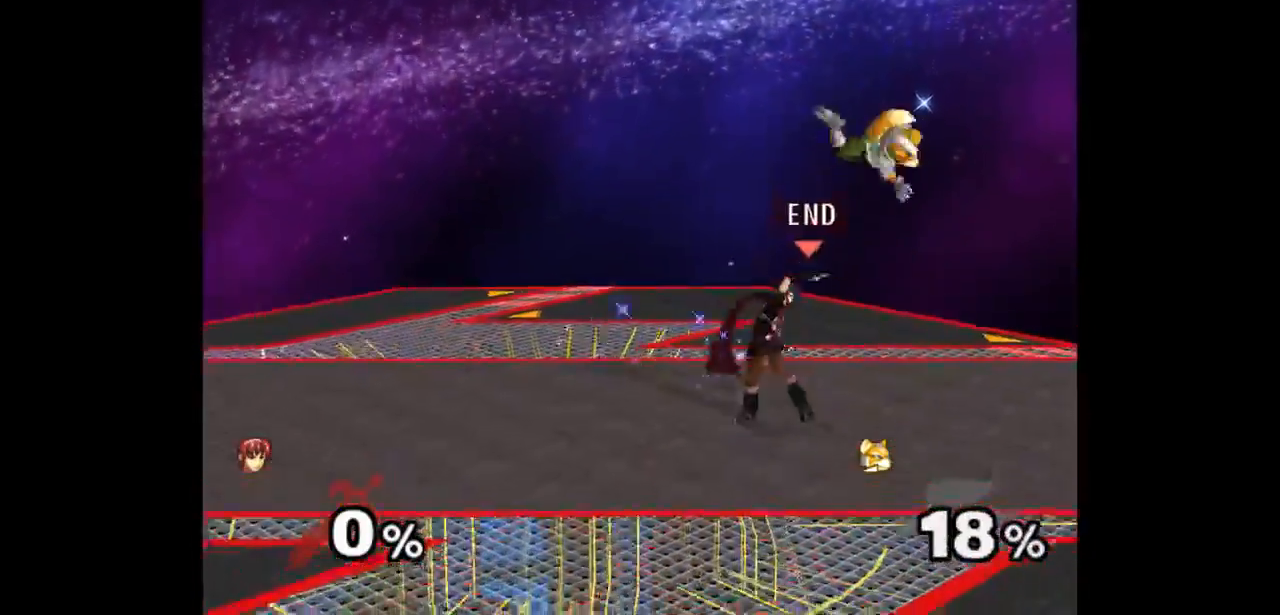
{"buttons": [], "left_stick": "up", "right_stick": "center", "events": [[150, "left_stick", "left"], [217, "left_stick", "down-right"], [300, "Z", "down"], [300, "left_stick", "up"], [367, "Z", "up"], [400, "left_stick", "center"], [500, "left_stick", "up"]]}
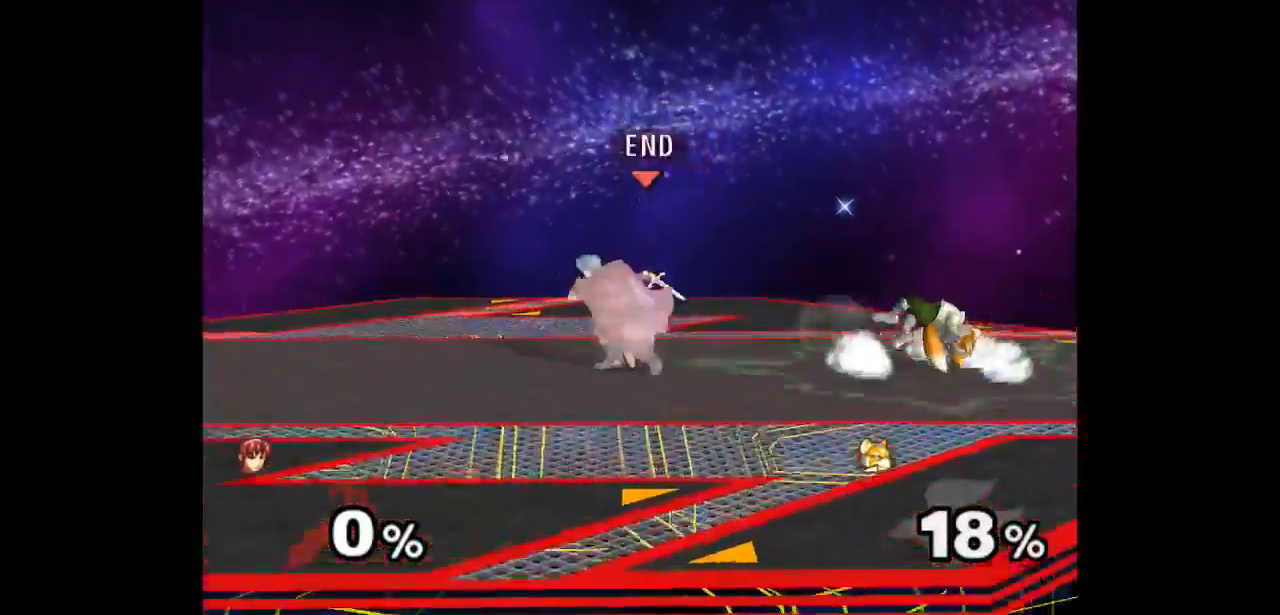
{"buttons": [], "left_stick": "up", "right_stick": "center", "events": [[67, "left_stick", "center"], [317, "Z", "down"], [400, "Z", "up"], [483, "left_stick", "up"]]}
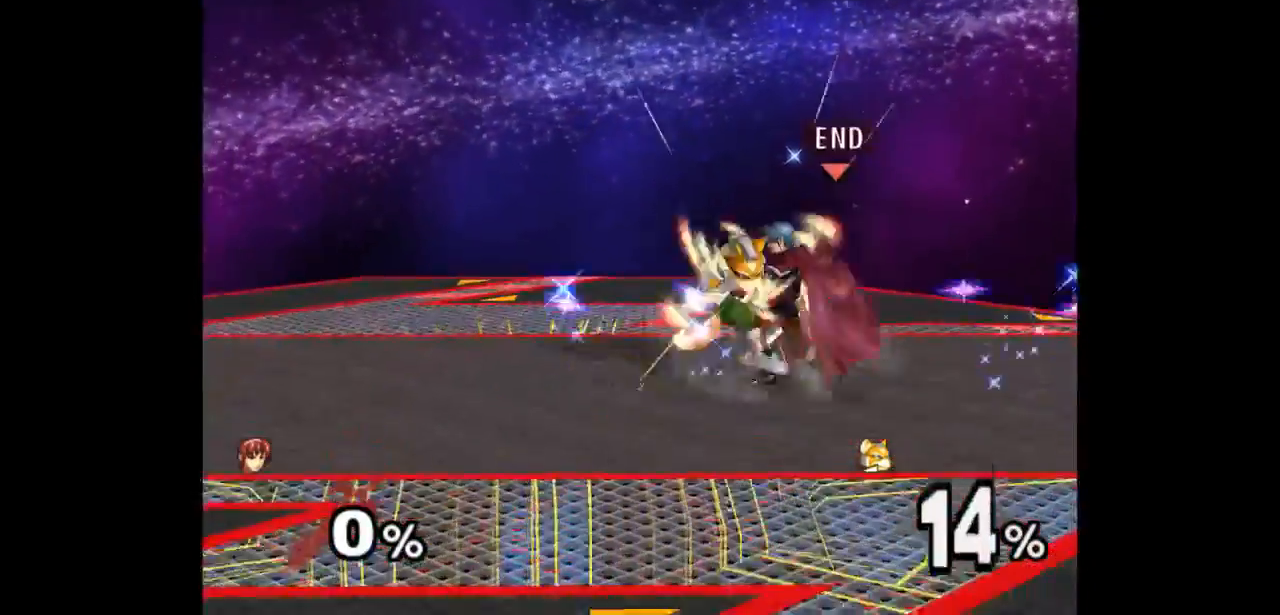
{"buttons": [], "left_stick": "center", "right_stick": "center", "events": [[217, "left_stick", "center"]]}
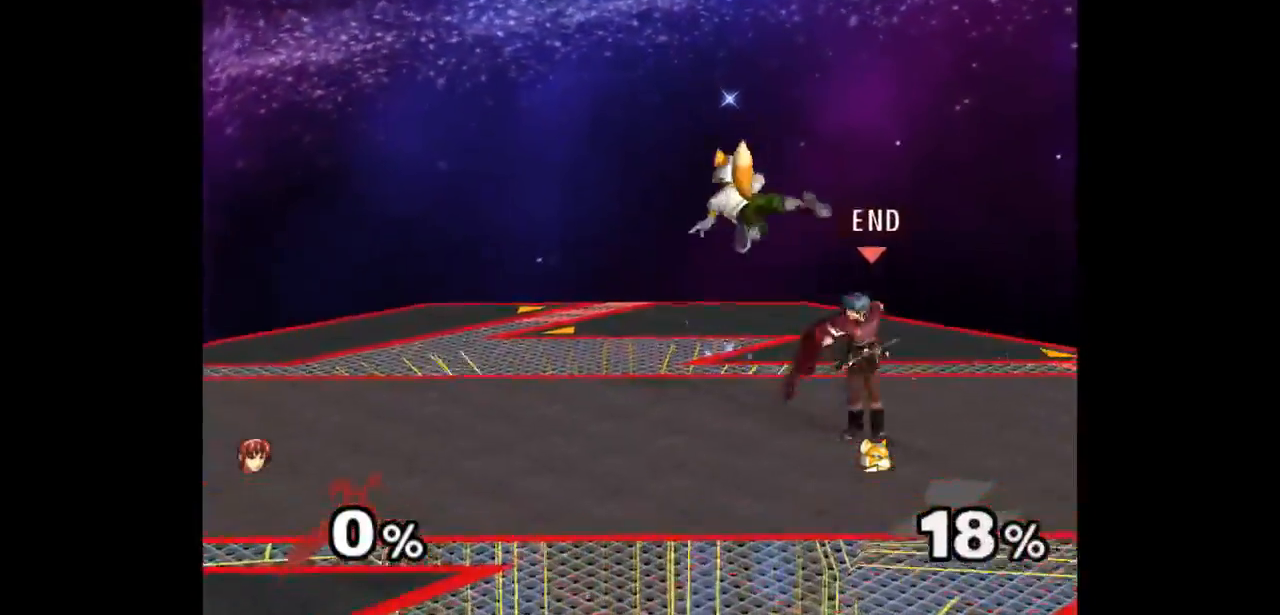
{"buttons": [], "left_stick": "up", "right_stick": "center", "events": [[100, "left_stick", "up"], [117, "Z", "down"], [200, "Z", "up"], [250, "left_stick", "center"], [367, "left_stick", "up"]]}
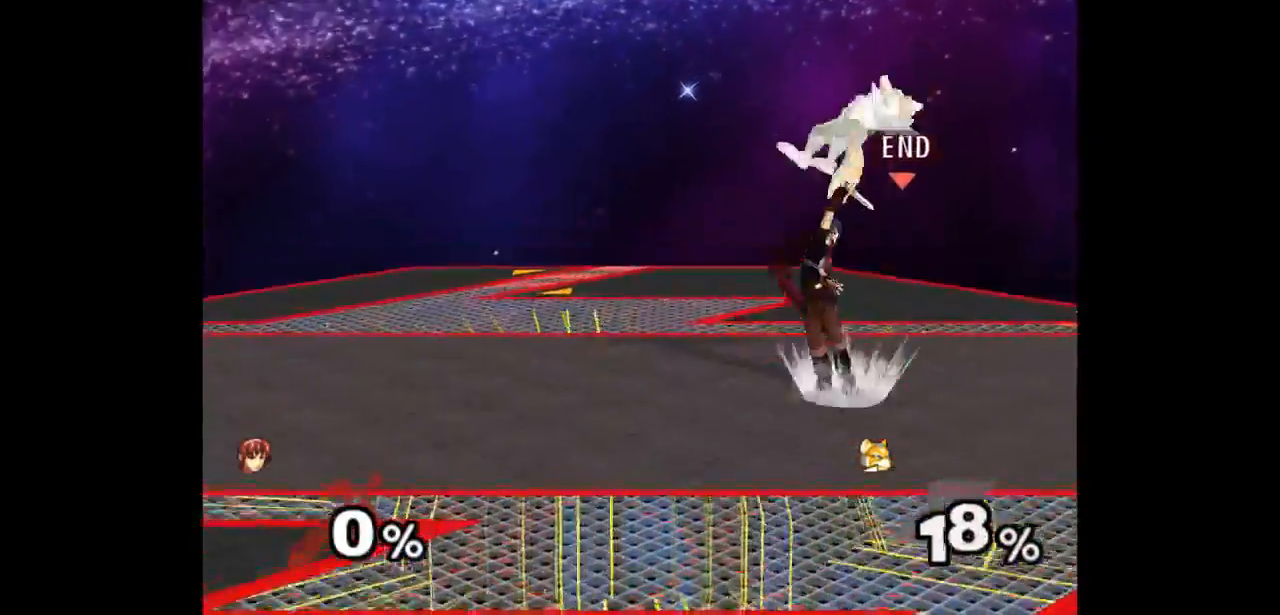
{"buttons": ["Z"], "left_stick": "up", "right_stick": "center", "events": [[17, "left_stick", "center"], [367, "left_stick", "down-left"], [467, "Z", "down"], [483, "left_stick", "up"]]}
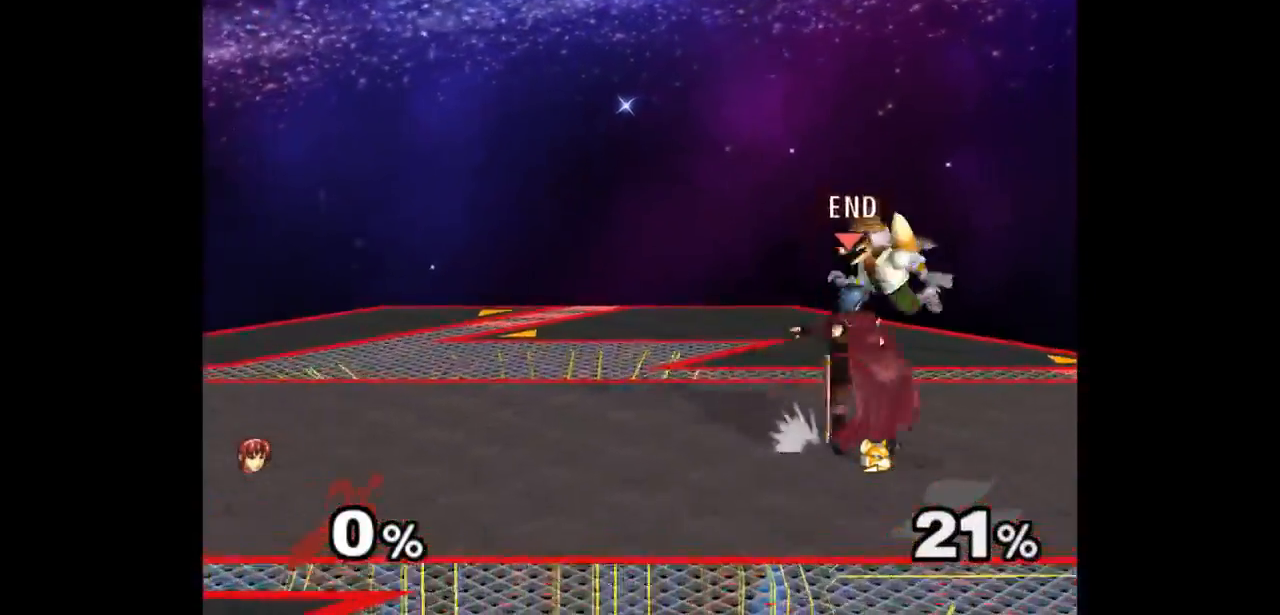
{"buttons": [], "left_stick": "center", "right_stick": "center", "events": [[67, "Z", "up"], [100, "left_stick", "center"], [200, "left_stick", "up"], [367, "left_stick", "center"]]}
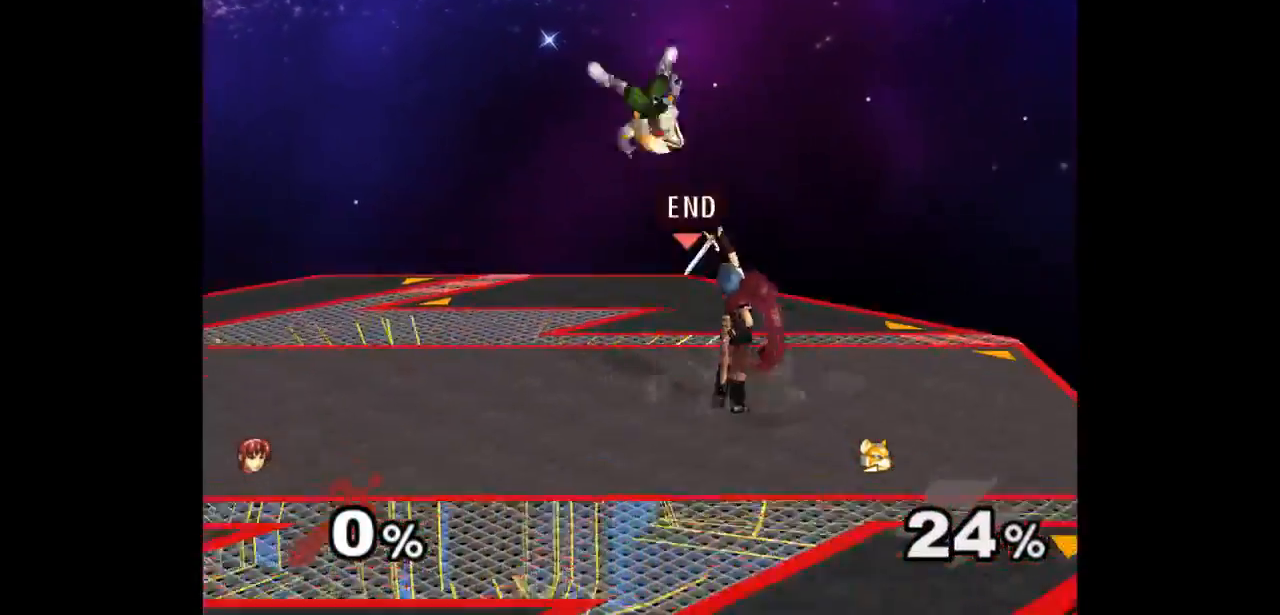
{"buttons": [], "left_stick": "center", "right_stick": "center", "events": [[217, "left_stick", "right"], [300, "left_stick", "up-left"], [350, "Z", "down"], [450, "Z", "up"], [483, "left_stick", "center"]]}
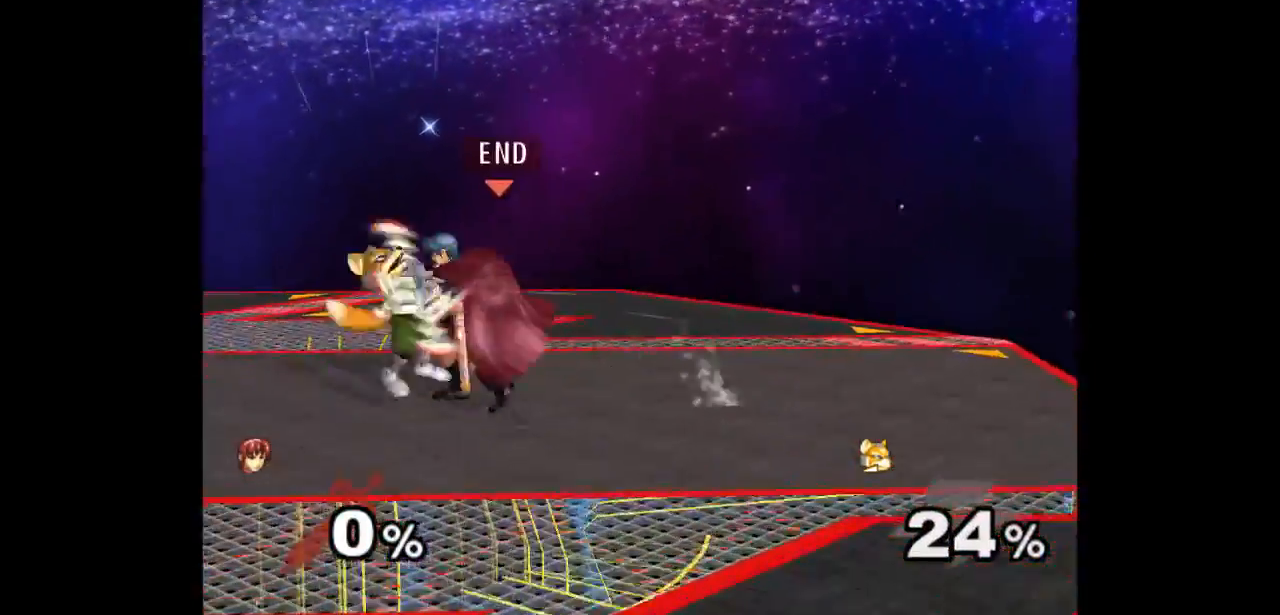
{"buttons": [], "left_stick": "center", "right_stick": "center", "events": [[83, "left_stick", "up"], [267, "left_stick", "center"]]}
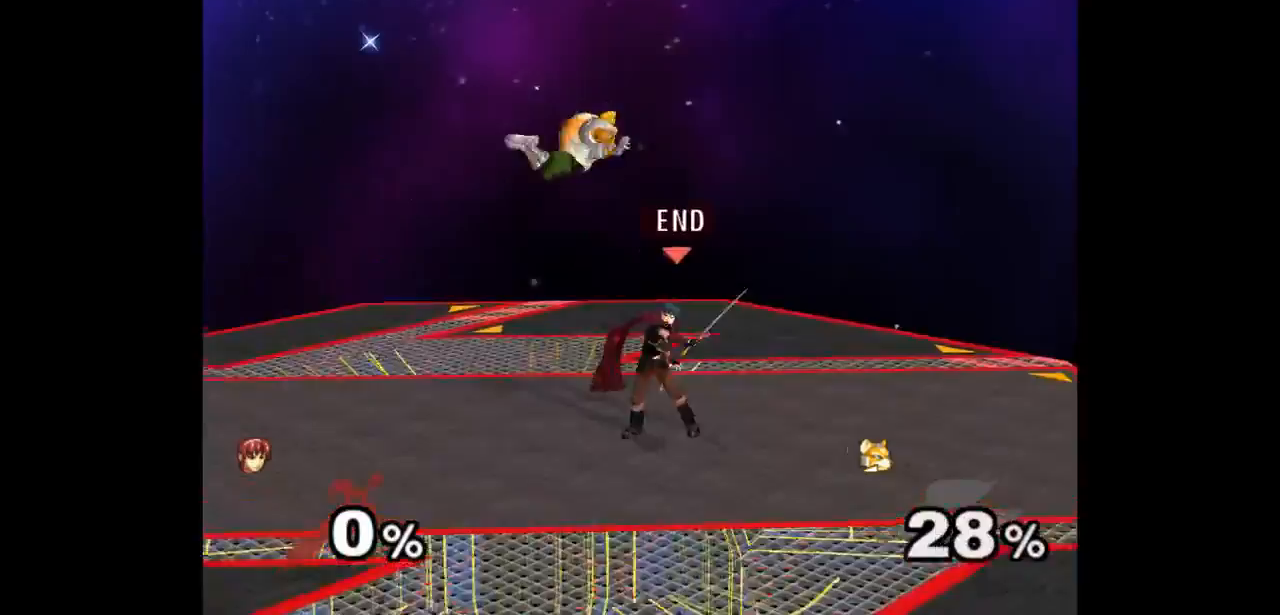
{"buttons": [], "left_stick": "up", "right_stick": "center"}
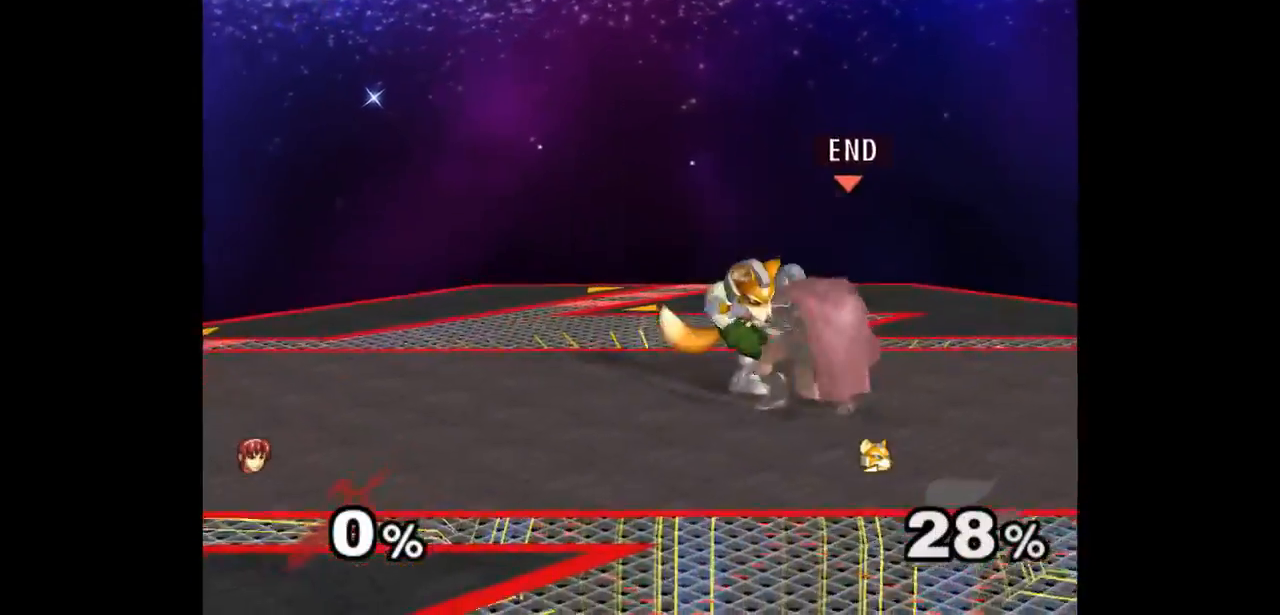
{"buttons": ["A"], "left_stick": "up", "right_stick": "center", "events": [[233, "left_stick", "center"], [350, "left_stick", "up"], [483, "A", "down"]]}
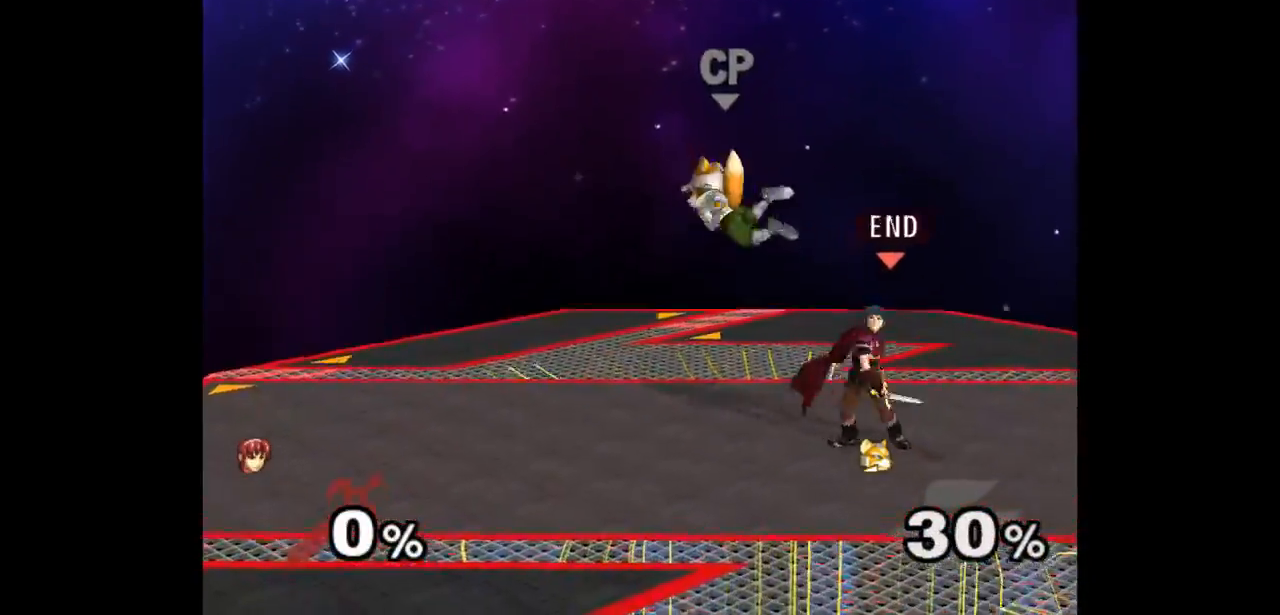
{"buttons": [], "left_stick": "center", "right_stick": "center", "events": [[33, "A", "up"], [117, "A", "down"], [183, "left_stick", "center"], [217, "A", "up"]]}
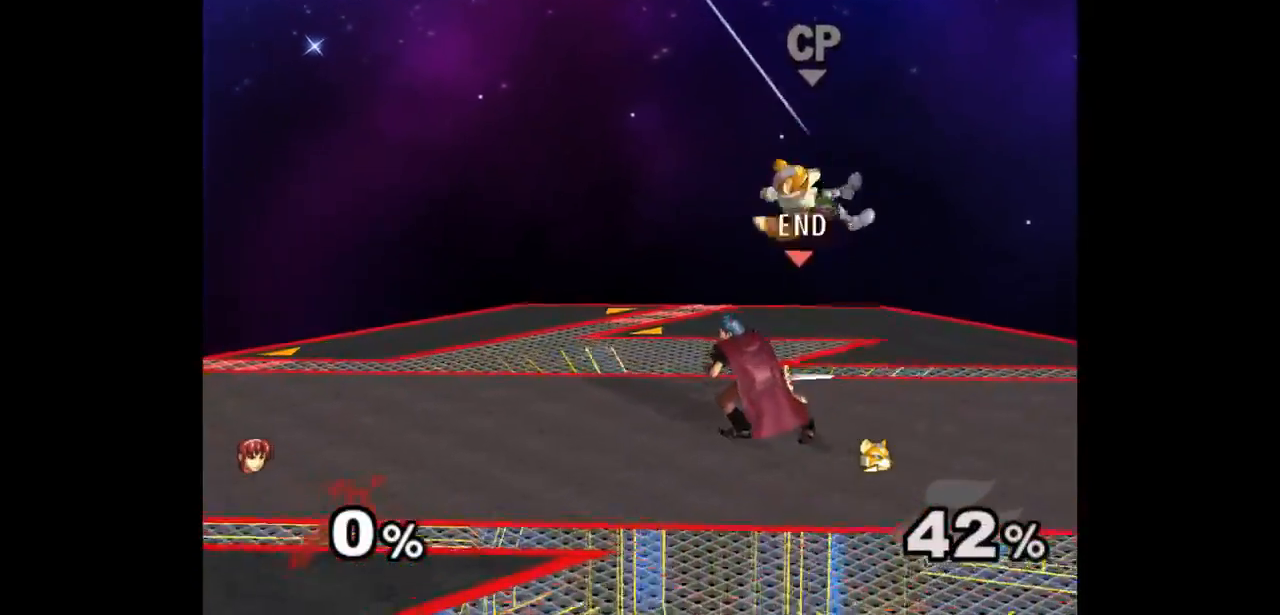
{"buttons": [], "left_stick": "up-right", "right_stick": "center", "events": [[67, "left_stick", "up"], [117, "left_stick", "right"], [217, "A", "down"], [217, "left_stick", "center"], [283, "A", "up"], [383, "left_stick", "up-right"]]}
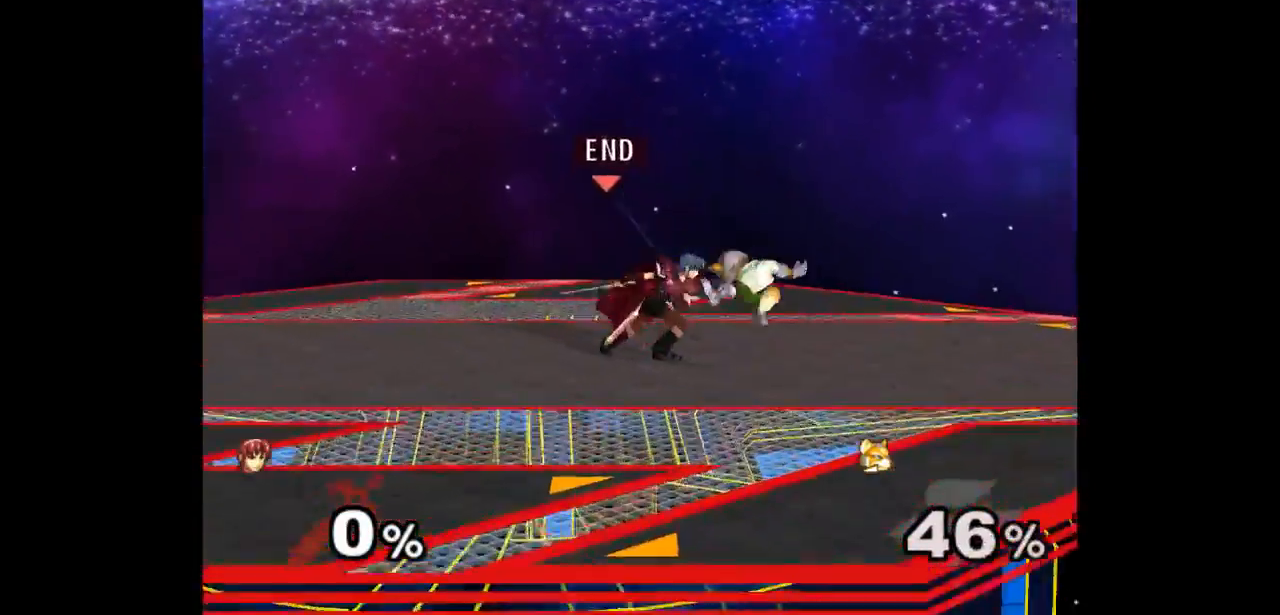
{"buttons": [], "left_stick": "left", "right_stick": "center", "events": [[33, "left_stick", "center"], [183, "left_stick", "up"], [283, "A", "down"], [283, "left_stick", "down-right"], [367, "A", "up"], [450, "left_stick", "left"]]}
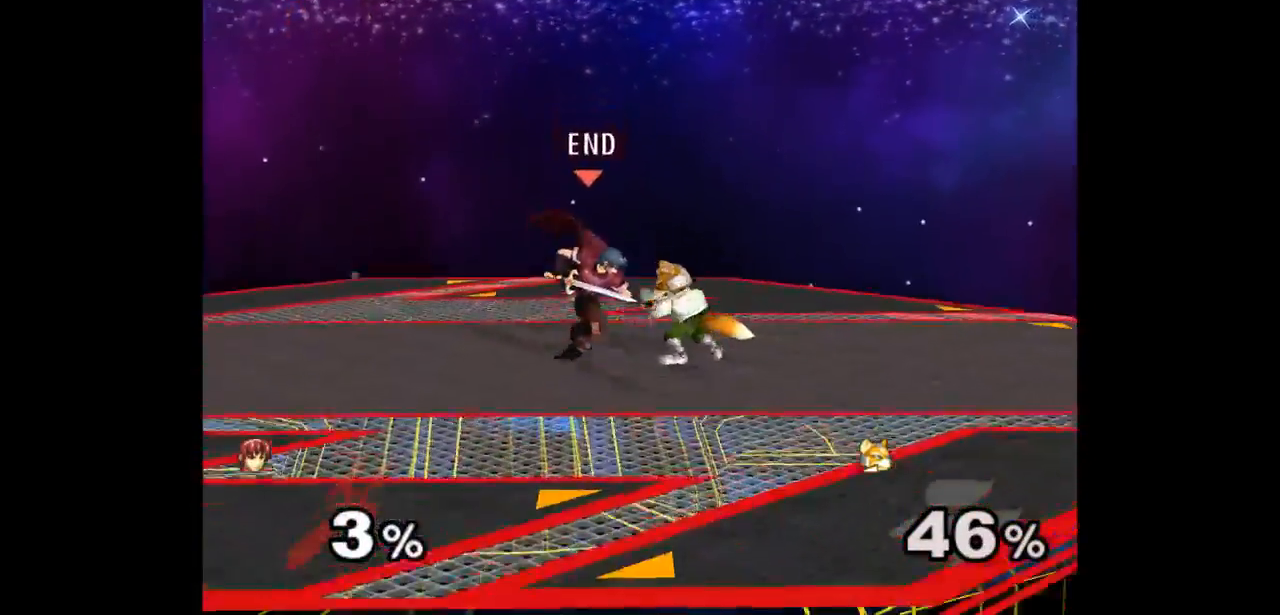
{"buttons": ["Z"], "left_stick": "center", "right_stick": "center", "events": [[83, "left_stick", "center"], [417, "Z", "down"]]}
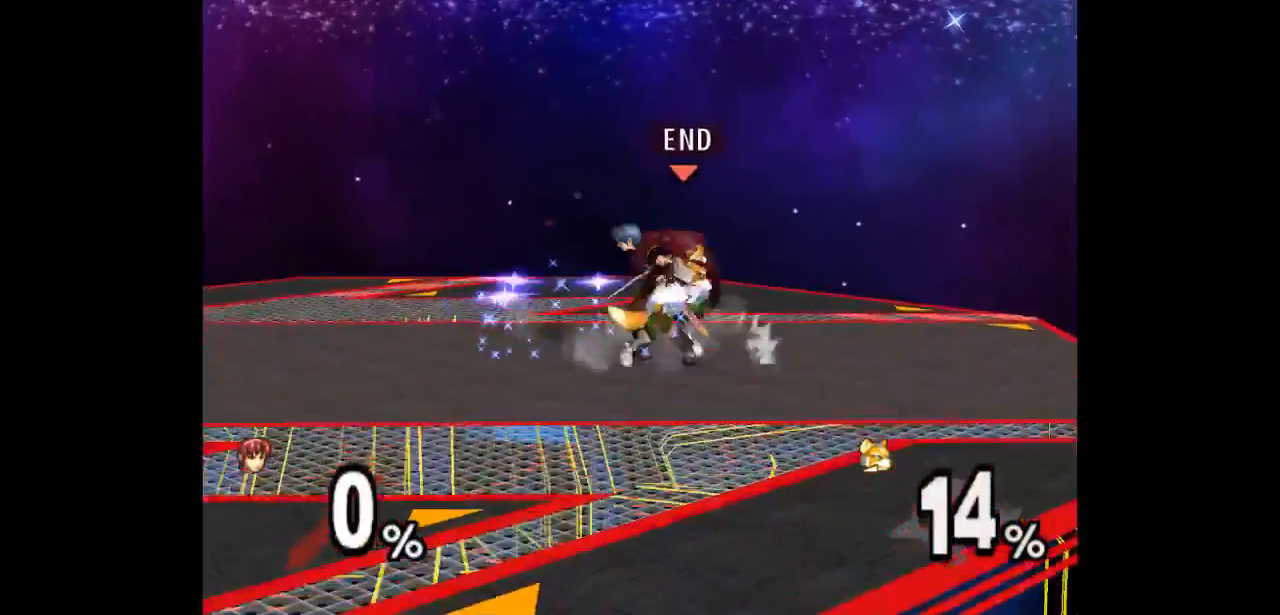
{"buttons": [], "left_stick": "center", "right_stick": "center", "events": [[17, "Z", "up"], [100, "left_stick", "up"], [300, "left_stick", "center"]]}
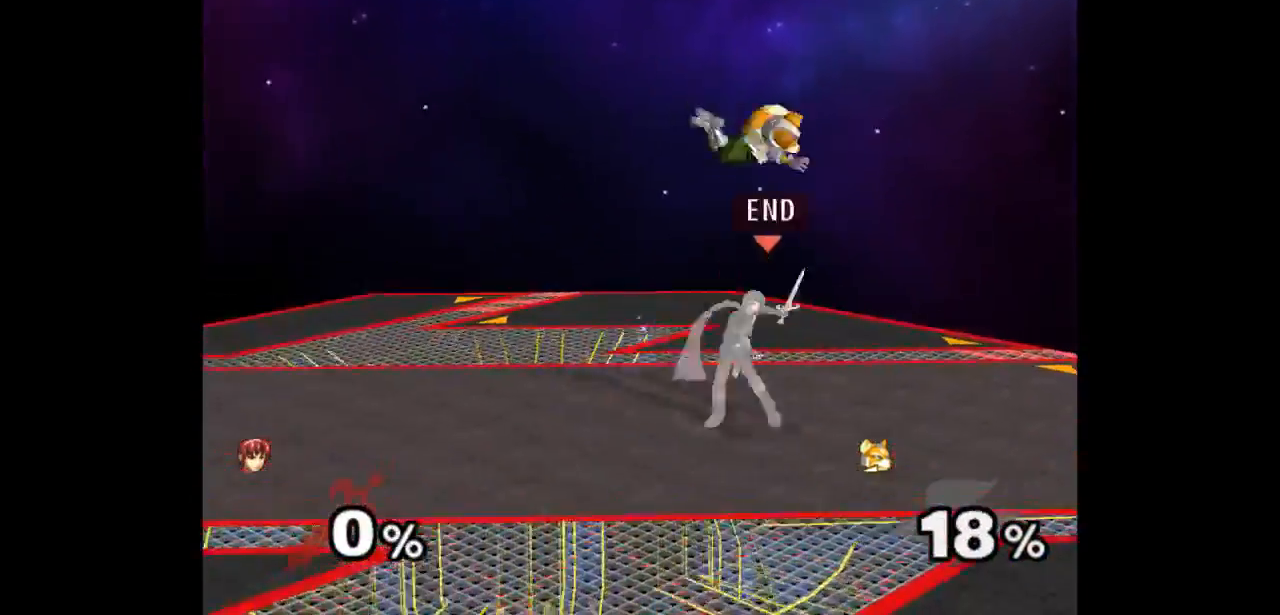
{"buttons": [], "left_stick": "center", "right_stick": "center", "events": [[150, "left_stick", "left"], [233, "left_stick", "up-right"], [283, "Z", "down"], [367, "Z", "up"], [383, "left_stick", "center"]]}
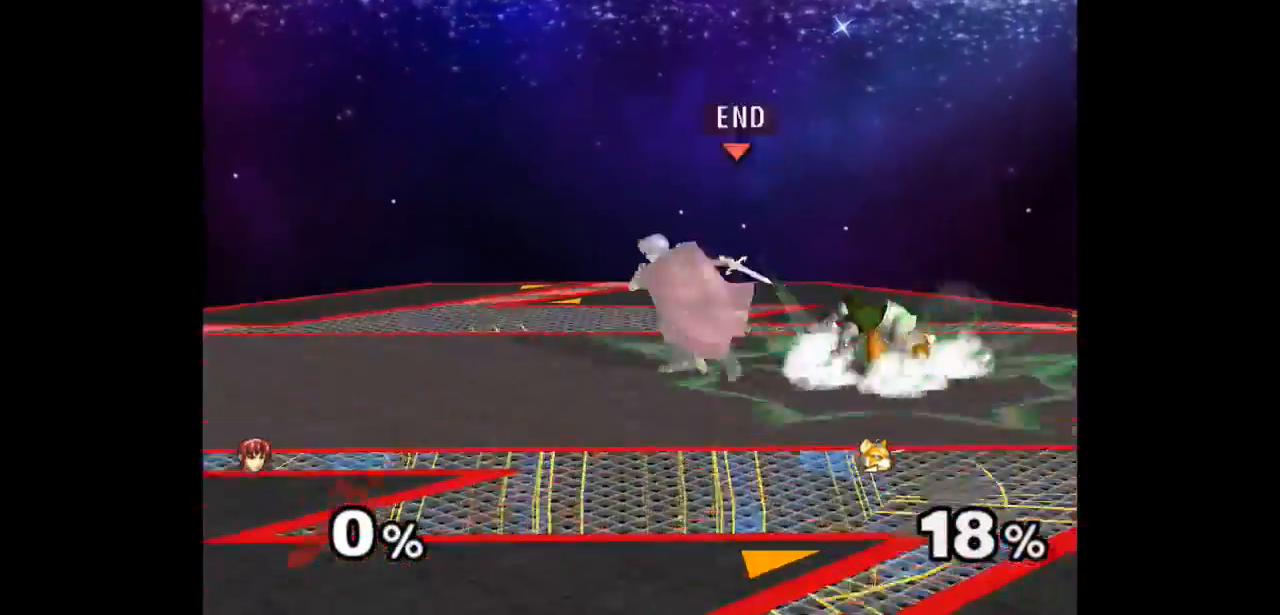
{"buttons": [], "left_stick": "center", "right_stick": "center", "events": [[17, "left_stick", "up"], [133, "left_stick", "center"], [333, "Z", "down"], [433, "Z", "up"]]}
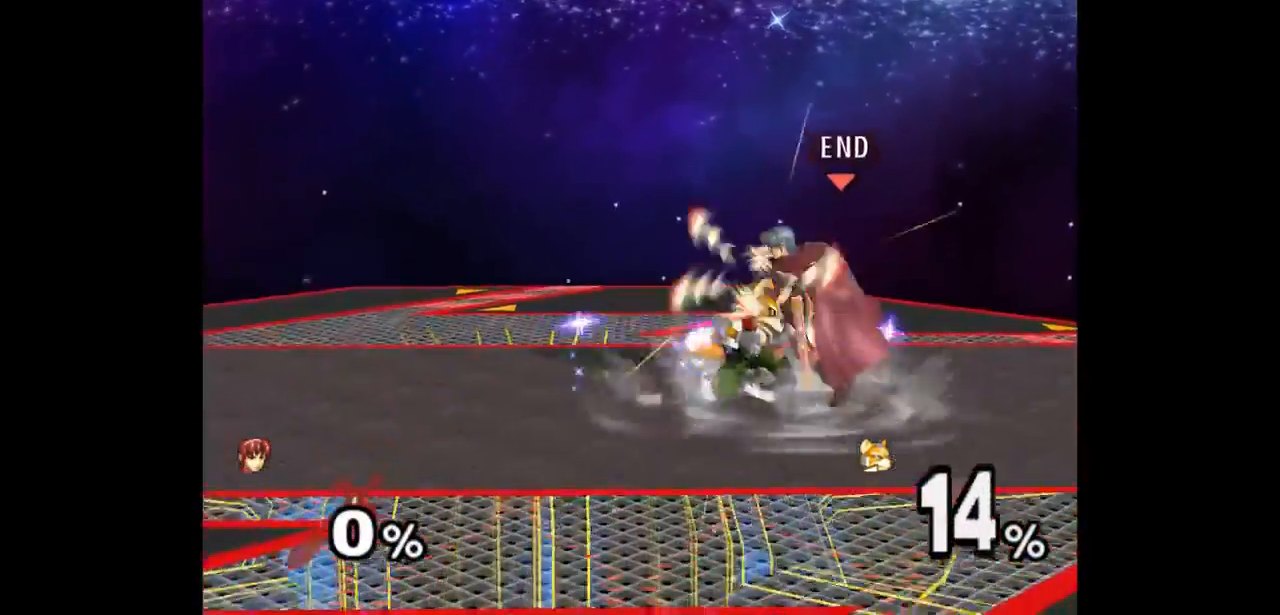
{"buttons": [], "left_stick": "center", "right_stick": "center", "events": [[50, "left_stick", "up"], [250, "left_stick", "center"]]}
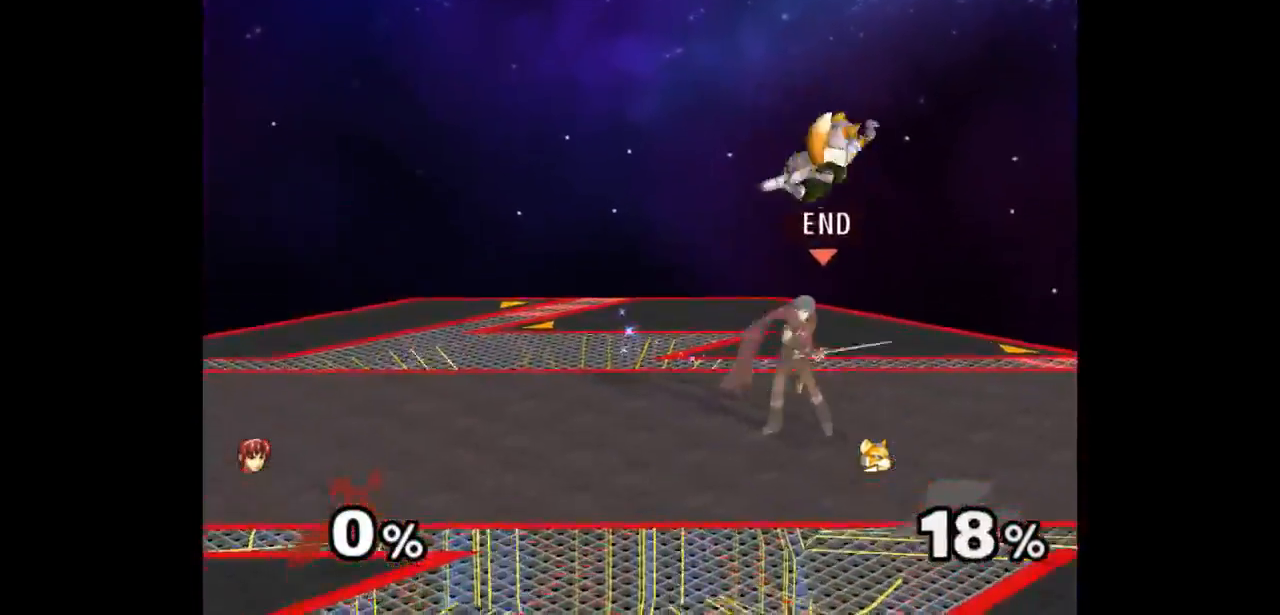
{"buttons": [], "left_stick": "up", "right_stick": "center", "events": [[83, "left_stick", "left"], [167, "left_stick", "up-right"], [217, "Z", "down"], [217, "left_stick", "up"], [300, "Z", "up"], [333, "left_stick", "center"], [417, "left_stick", "up"]]}
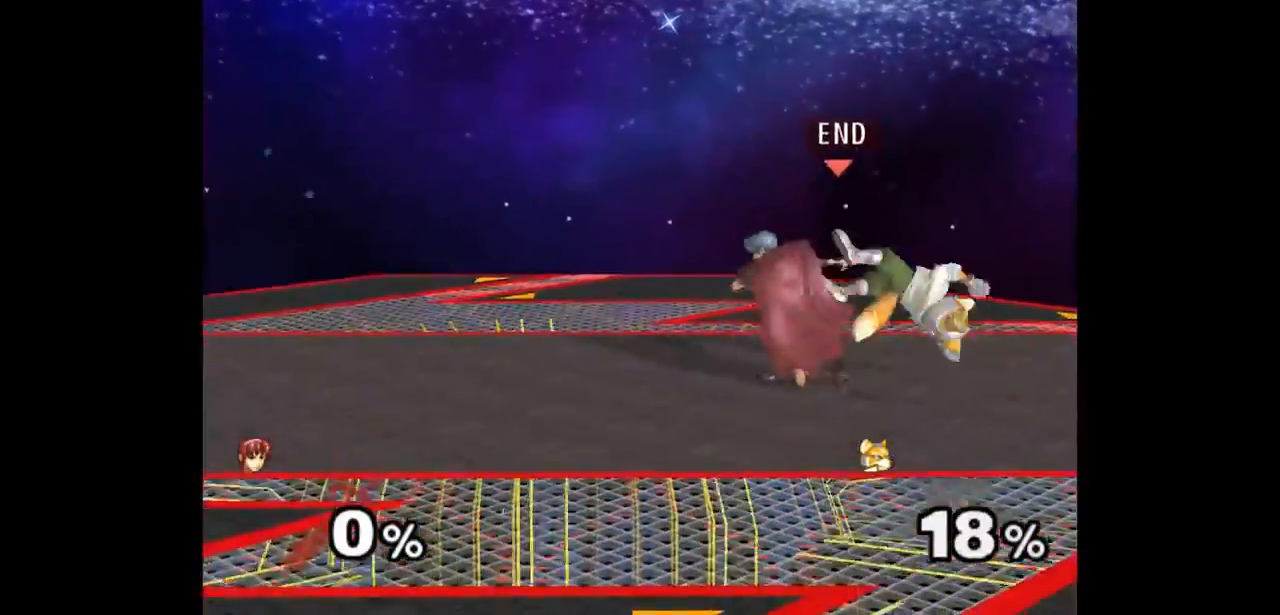
{"buttons": [], "left_stick": "up", "right_stick": "center", "events": [[67, "left_stick", "center"], [233, "Z", "down"], [317, "Z", "up"], [483, "left_stick", "up"]]}
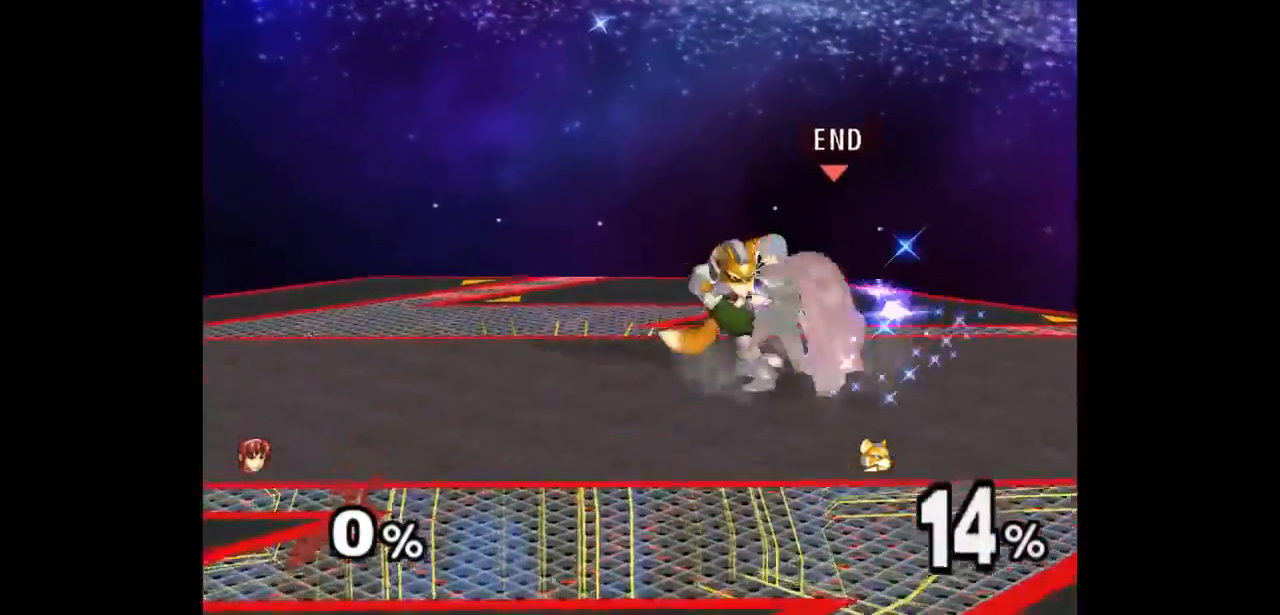
{"buttons": [], "left_stick": "center", "right_stick": "center", "events": [[200, "left_stick", "center"]]}
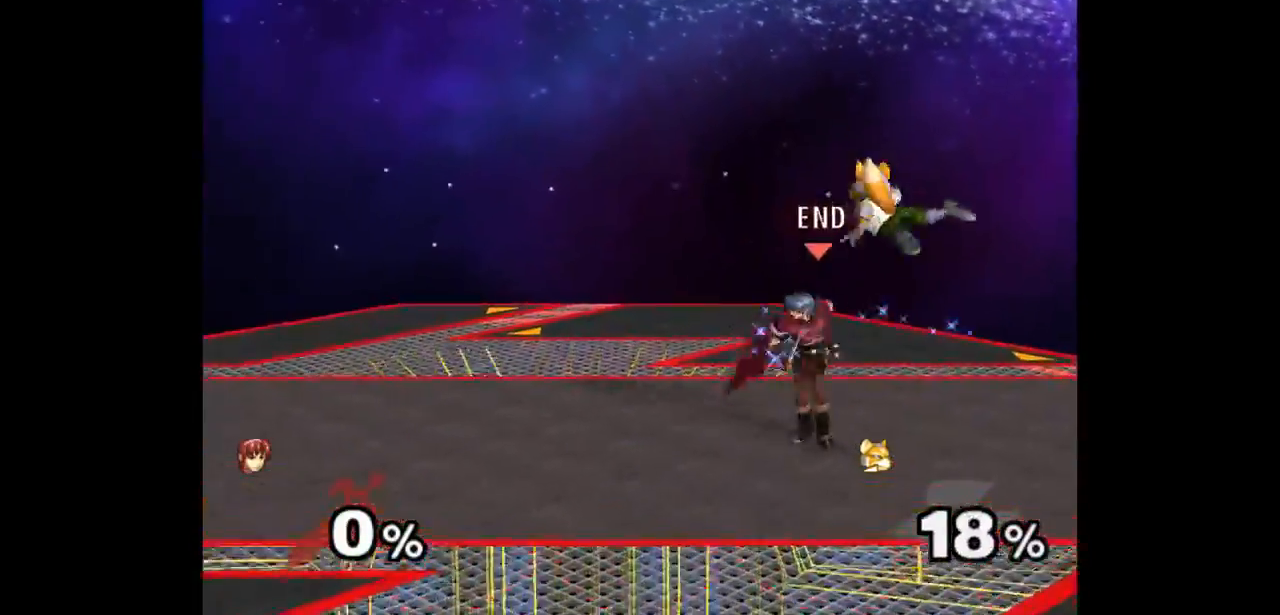
{"buttons": [], "left_stick": "up", "right_stick": "center"}
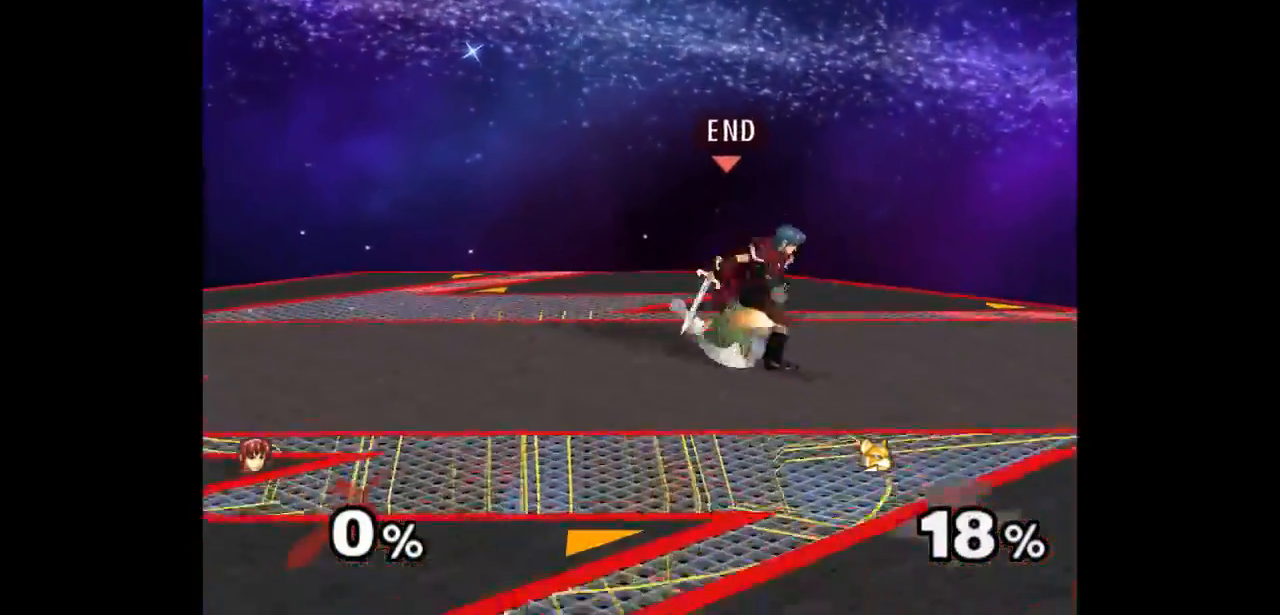
{"buttons": [], "left_stick": "up", "right_stick": "center", "events": [[17, "left_stick", "center"], [250, "left_stick", "right"], [317, "left_stick", "left"], [383, "left_stick", "up"], [400, "Z", "down"], [483, "Z", "up"]]}